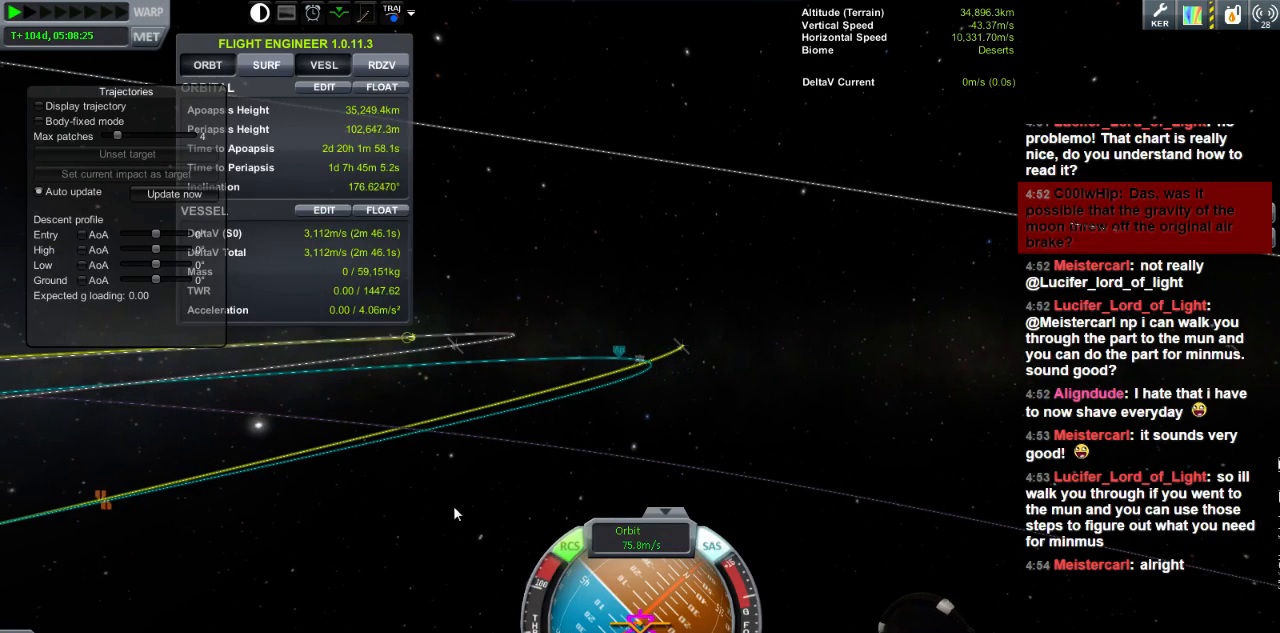
Gameplay with keyboard; each line is a JSON object with the keys held at the frame after it. "events" lists presses ("down") and releases ("up") of "a", "d", "e", "h", "i", "j", "k", "l", "n", "q", "s" and "w" between this image and that frame as [ms after this image, input, new state], when the widget could be followed in between. No other keys are recorded. Mouse input is not recorded.
{"keys": ["a"], "events": [[360, "a", "down"]]}
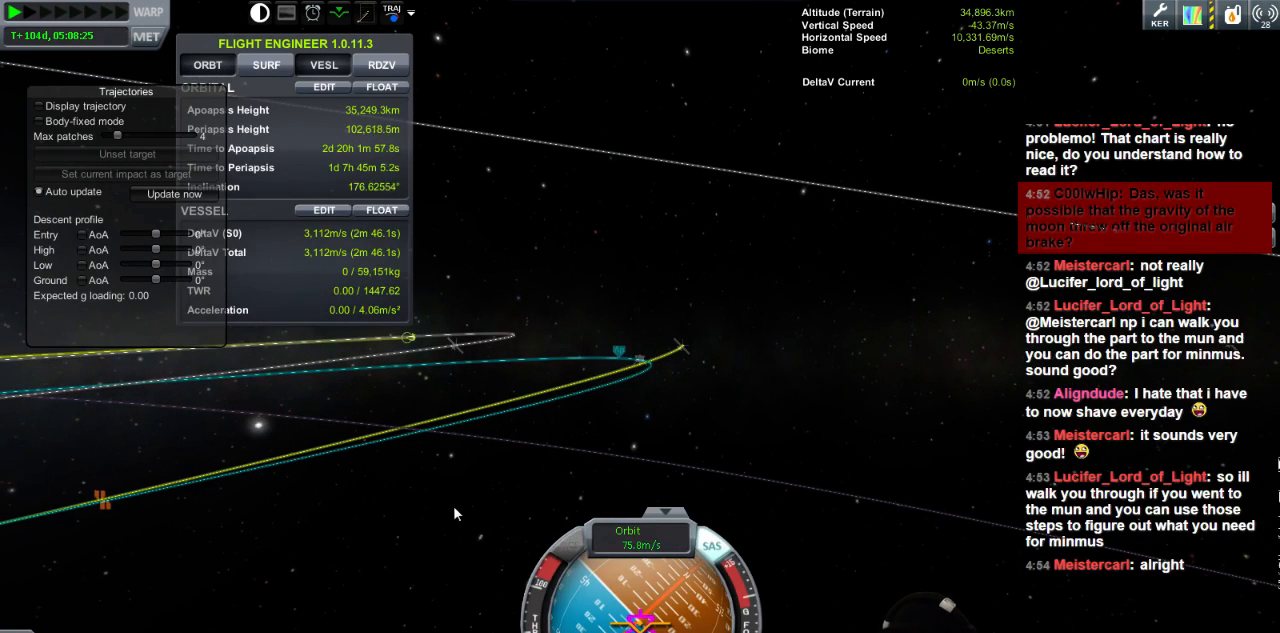
{"keys": ["a", "s"], "events": [[160, "s", "down"]]}
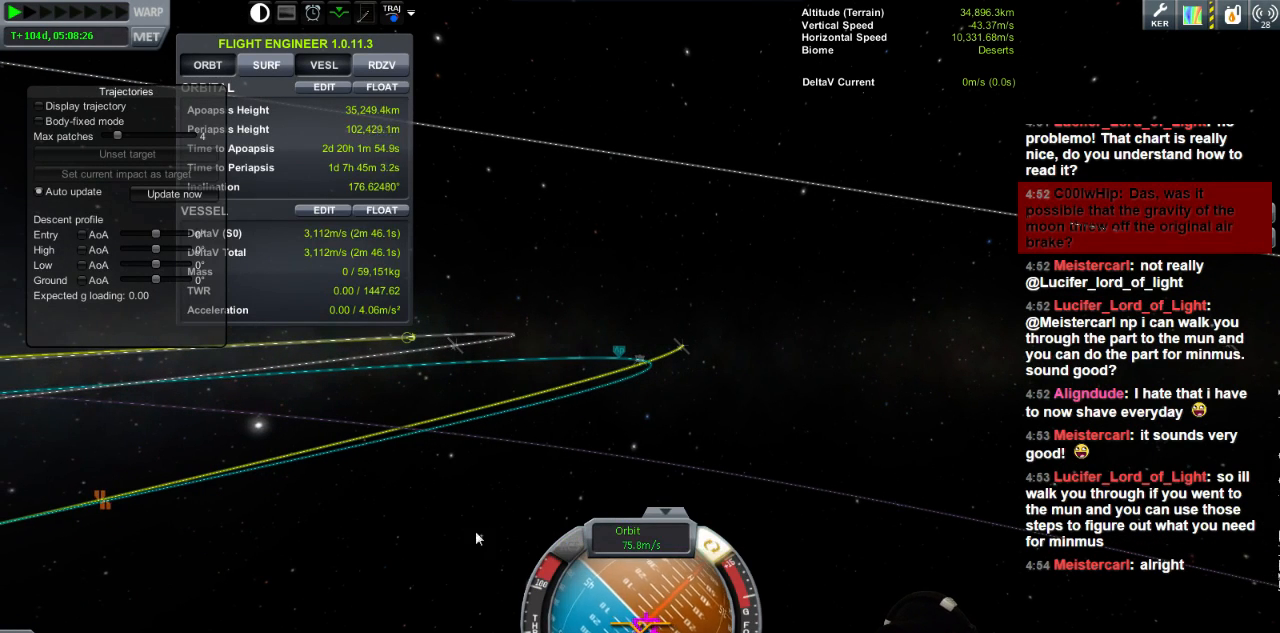
{"keys": ["a", "s"], "events": []}
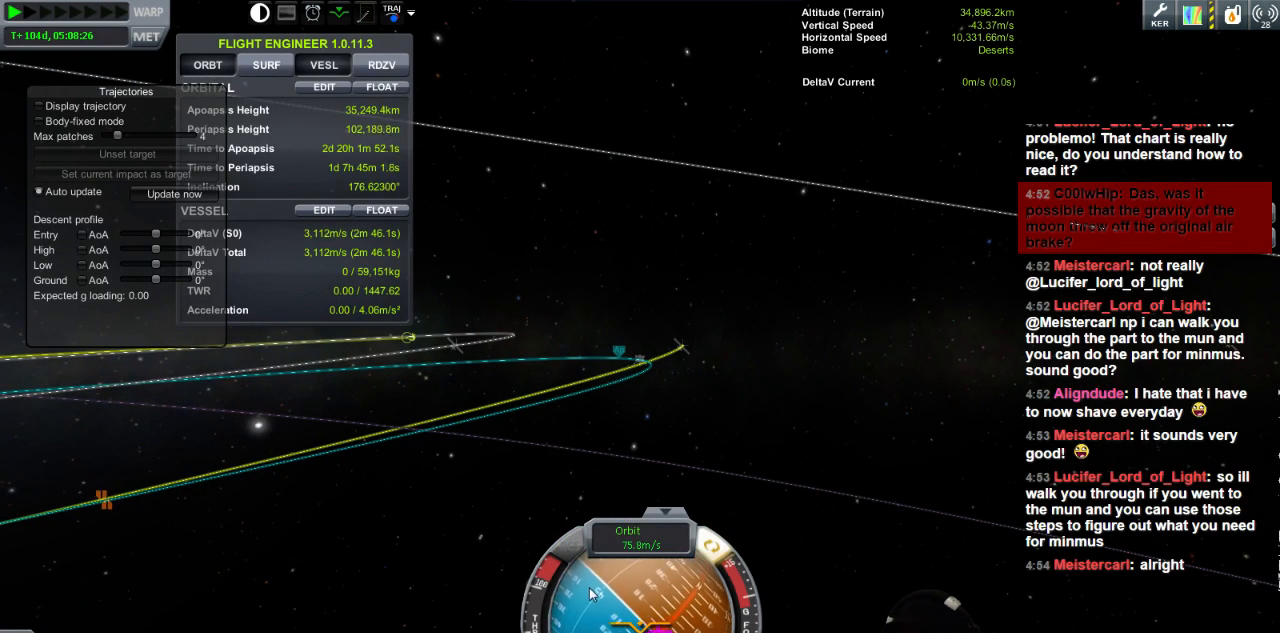
{"keys": ["a", "s"], "events": []}
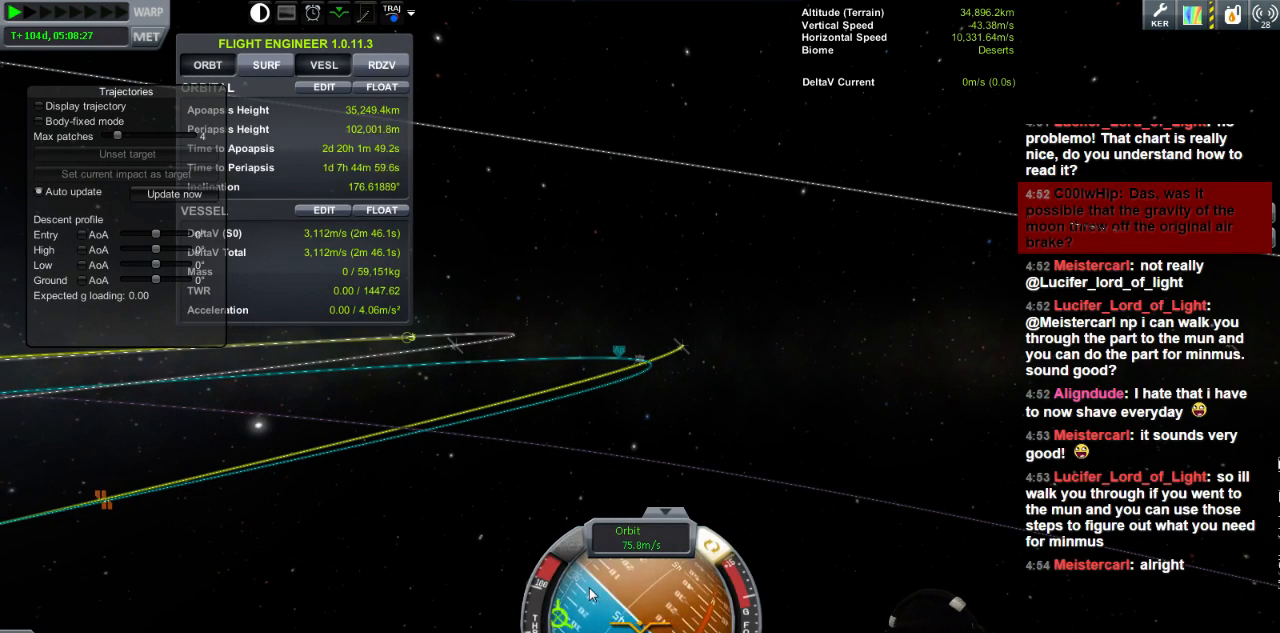
{"keys": ["a", "w"], "events": [[400, "s", "up"], [480, "w", "down"]]}
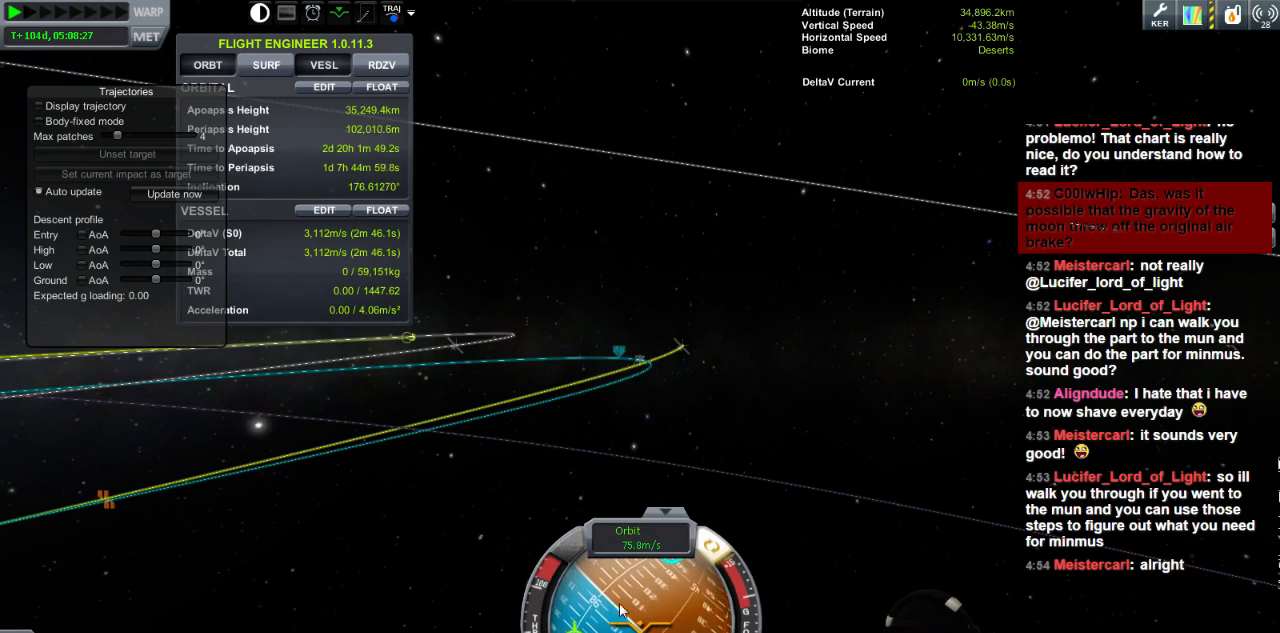
{"keys": ["w"], "events": [[80, "a", "up"]]}
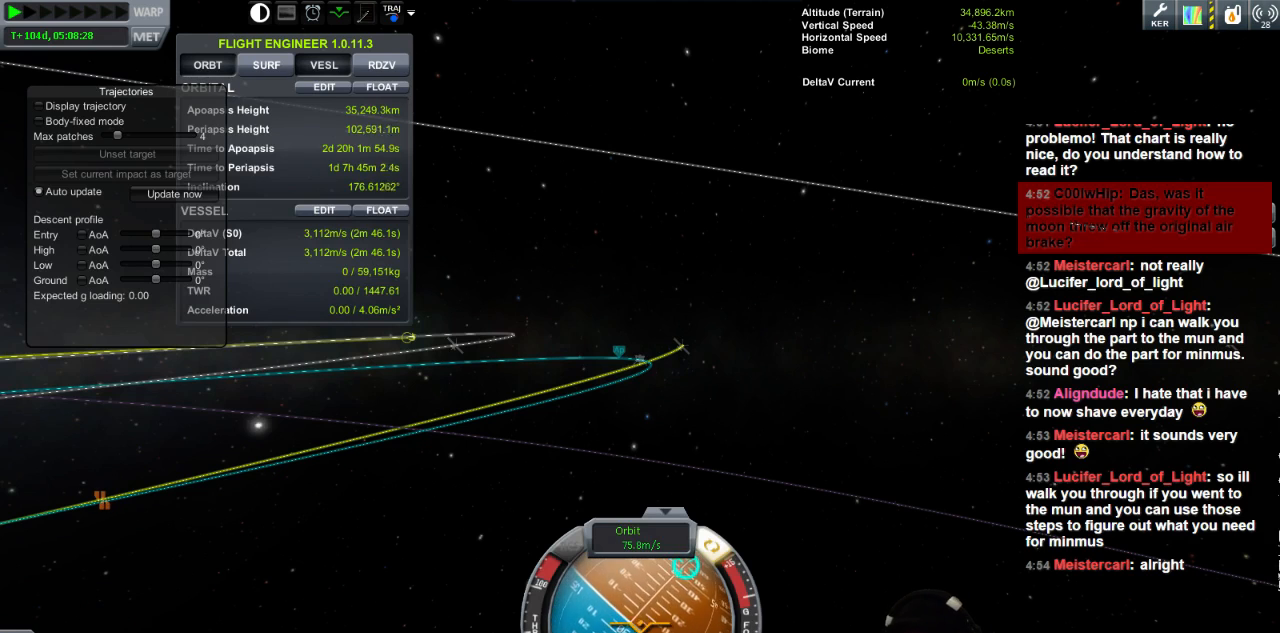
{"keys": ["w"], "events": []}
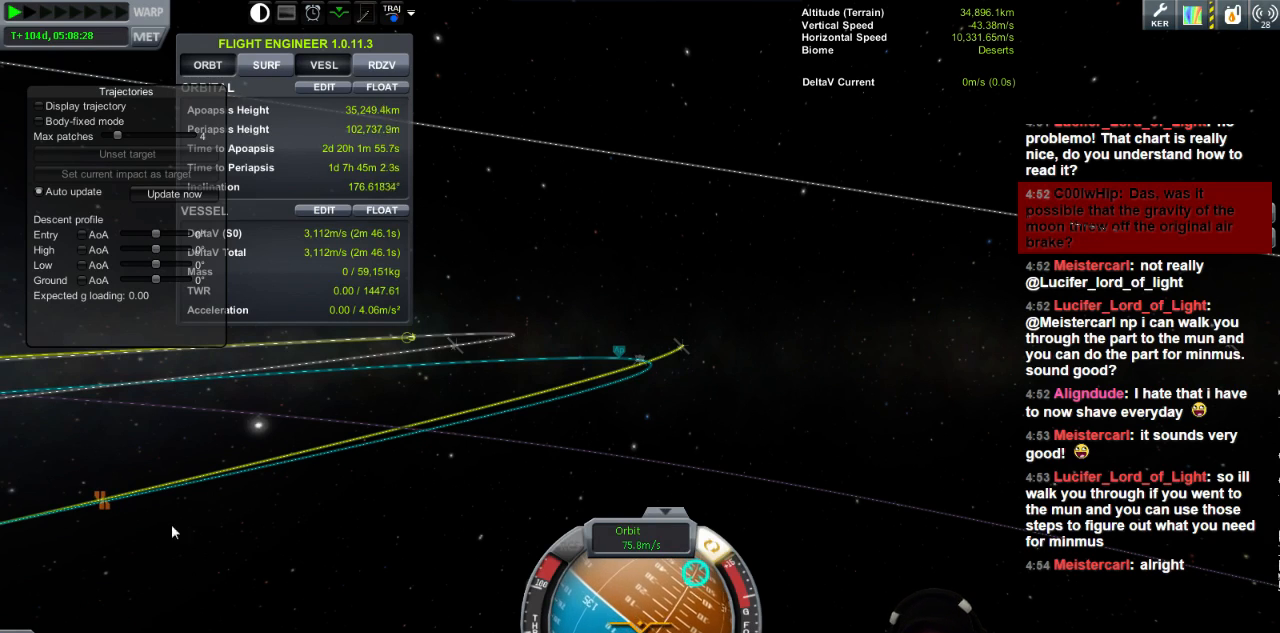
{"keys": [], "events": [[120, "w", "up"]]}
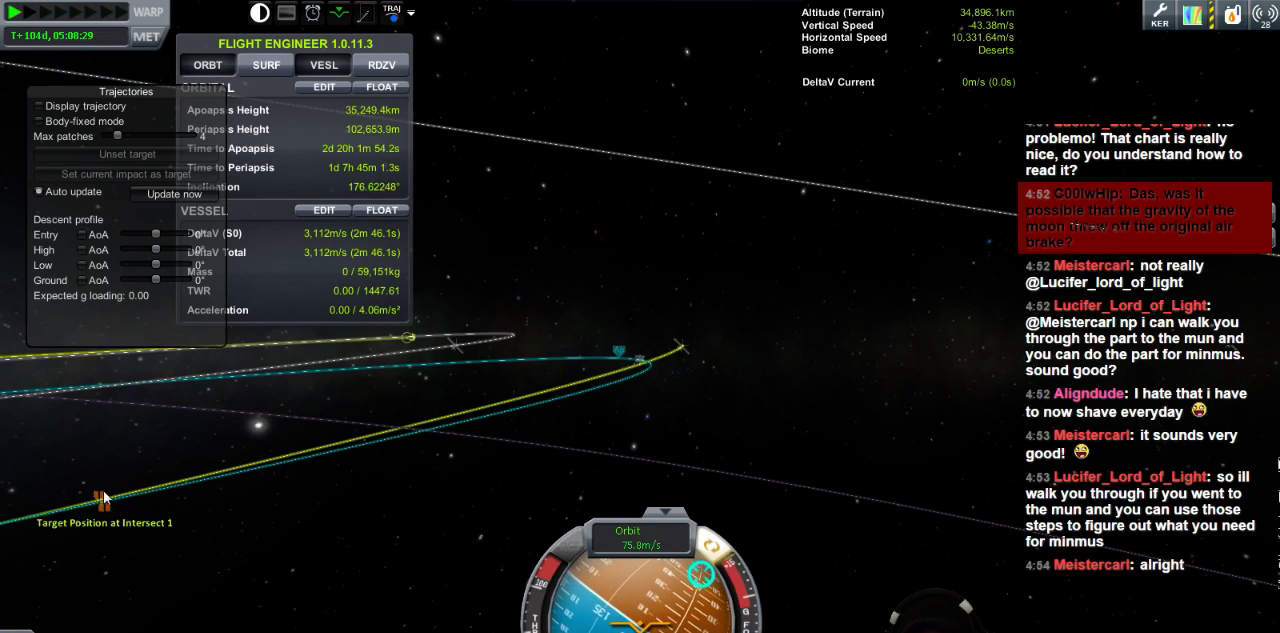
{"keys": [], "events": []}
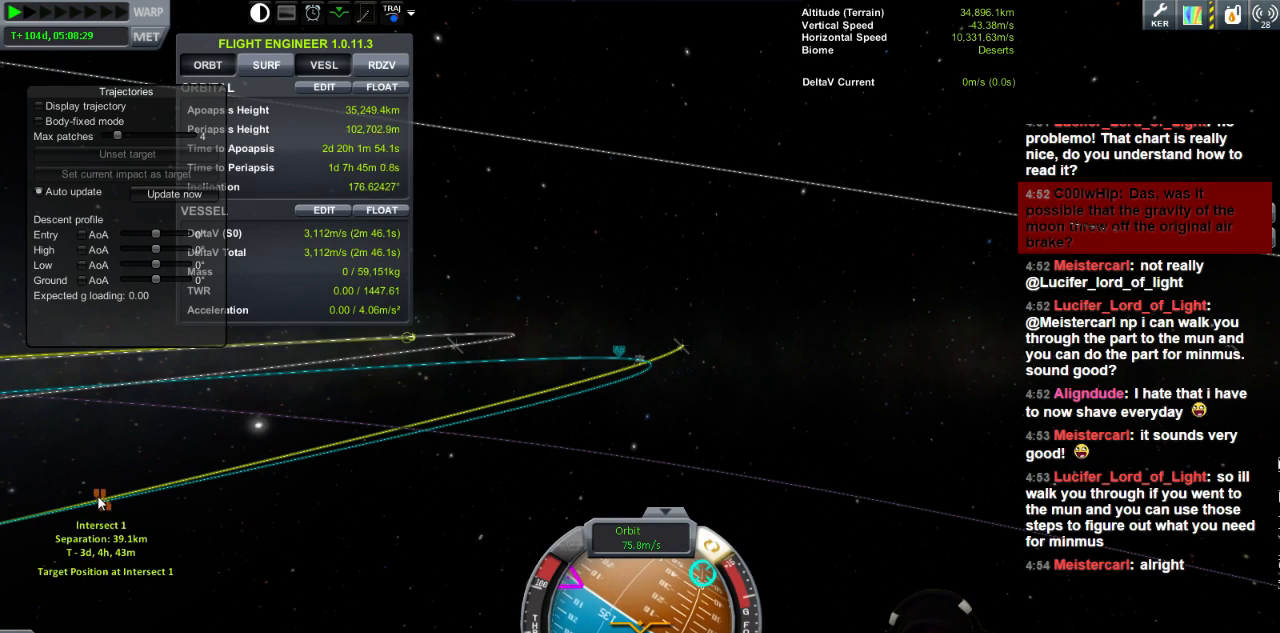
{"keys": [], "events": []}
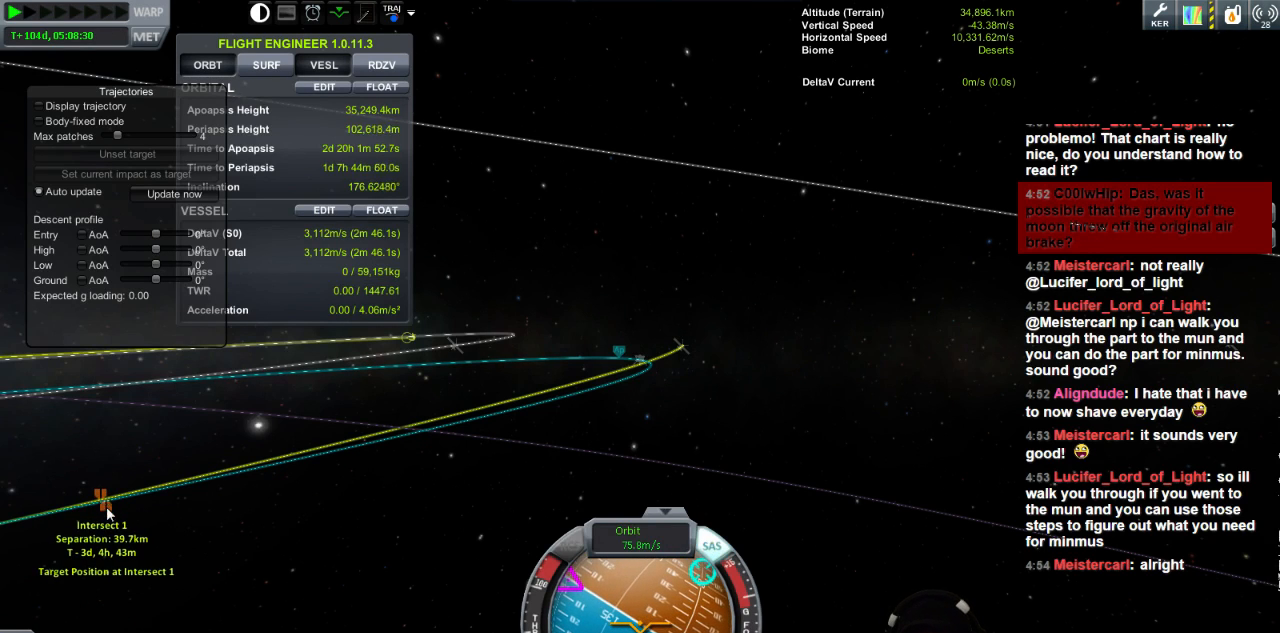
{"keys": [], "events": []}
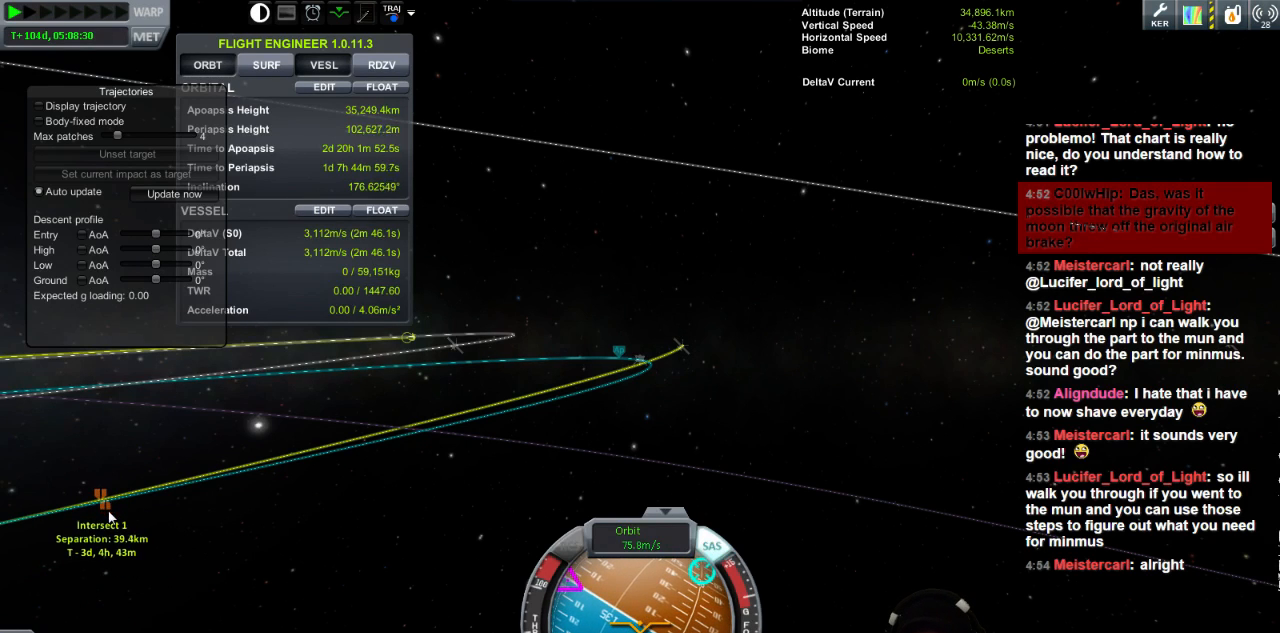
{"keys": [], "events": []}
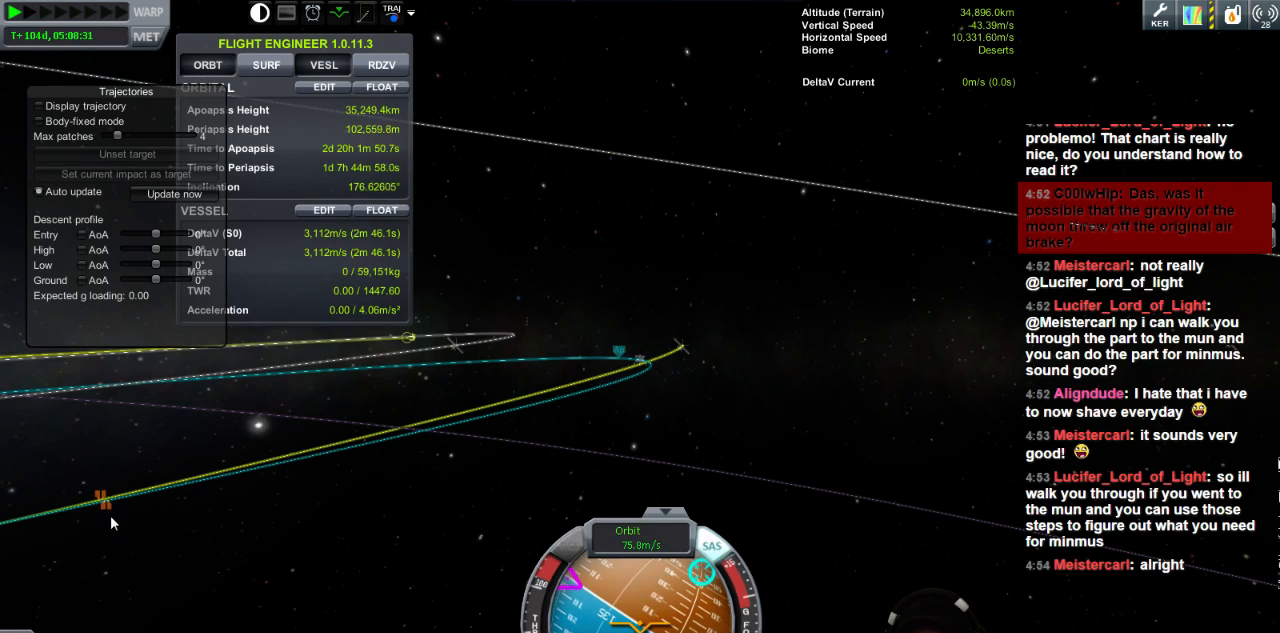
{"keys": ["a", "w"], "events": [[240, "w", "down"], [360, "a", "down"]]}
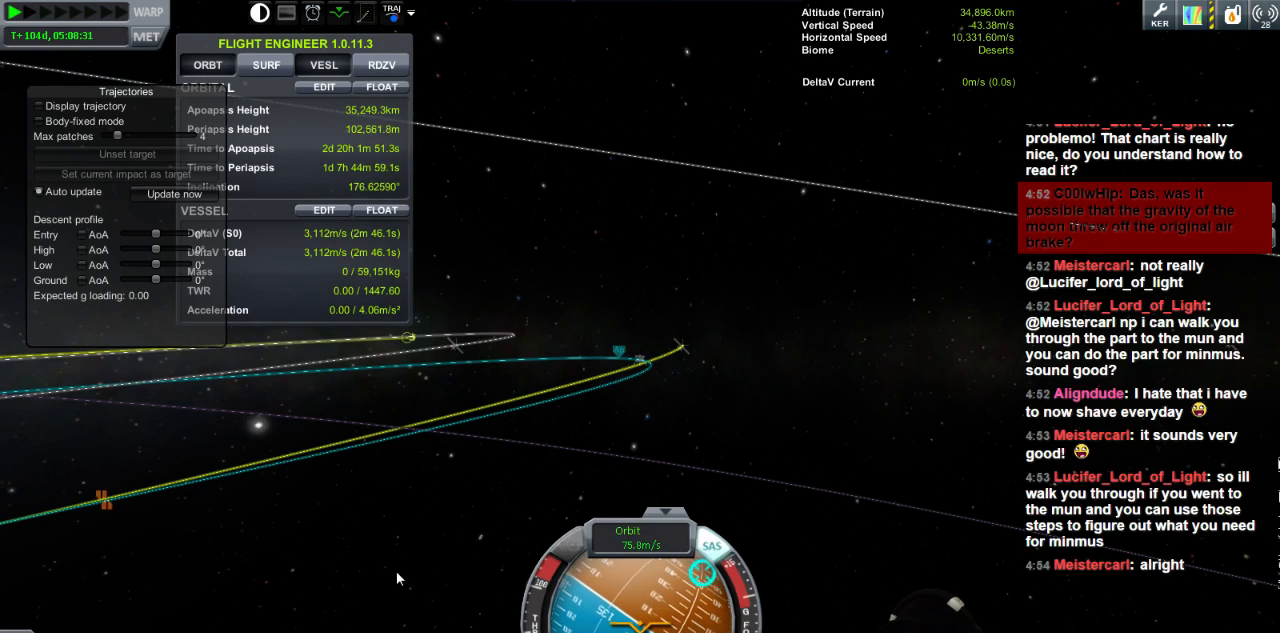
{"keys": [], "events": [[280, "a", "up"], [480, "w", "up"]]}
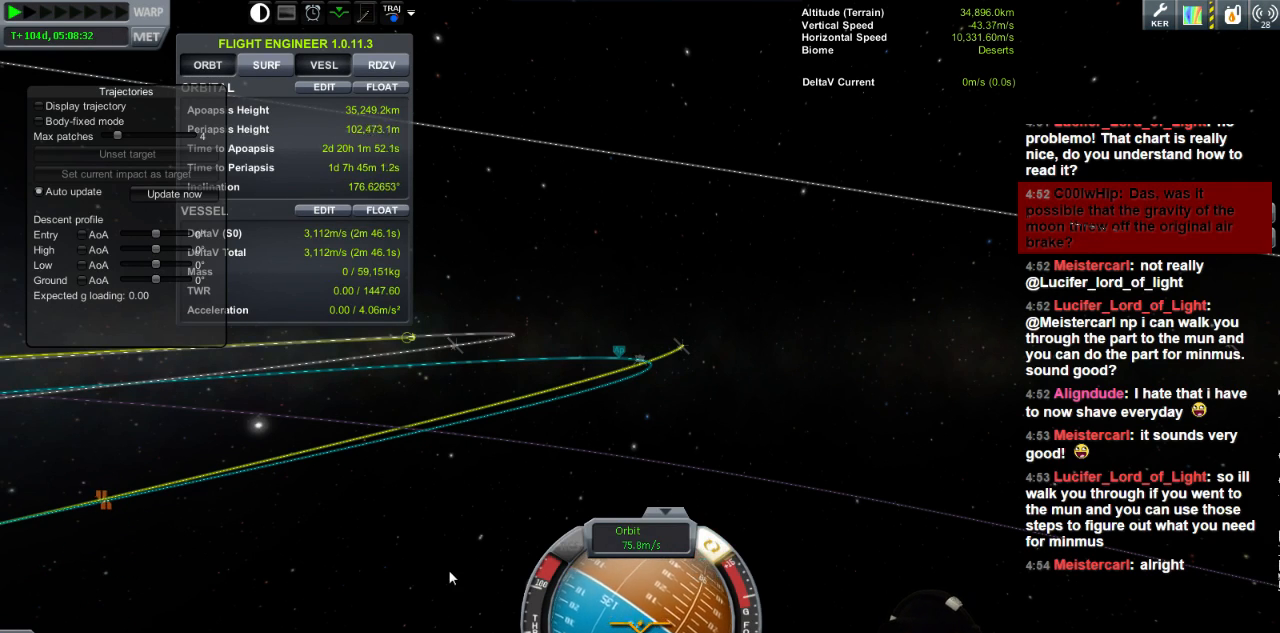
{"keys": ["a", "w"], "events": [[80, "d", "down"], [160, "w", "down"], [240, "d", "up"], [440, "a", "down"]]}
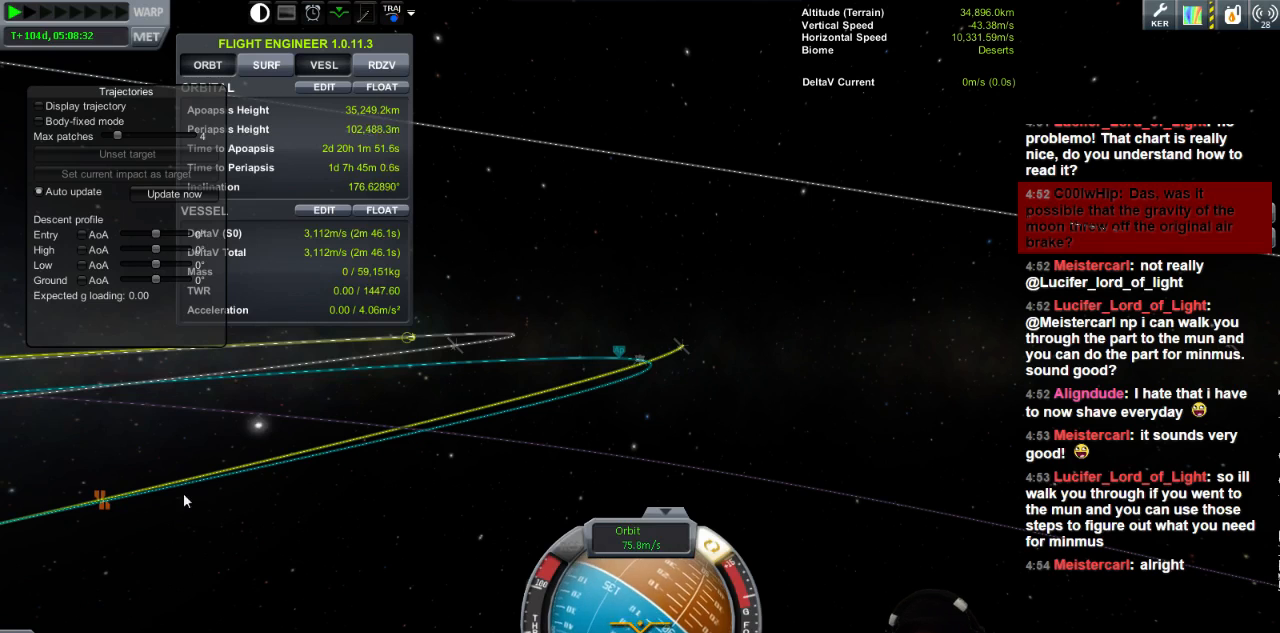
{"keys": [], "events": [[80, "a", "up"], [80, "w", "up"]]}
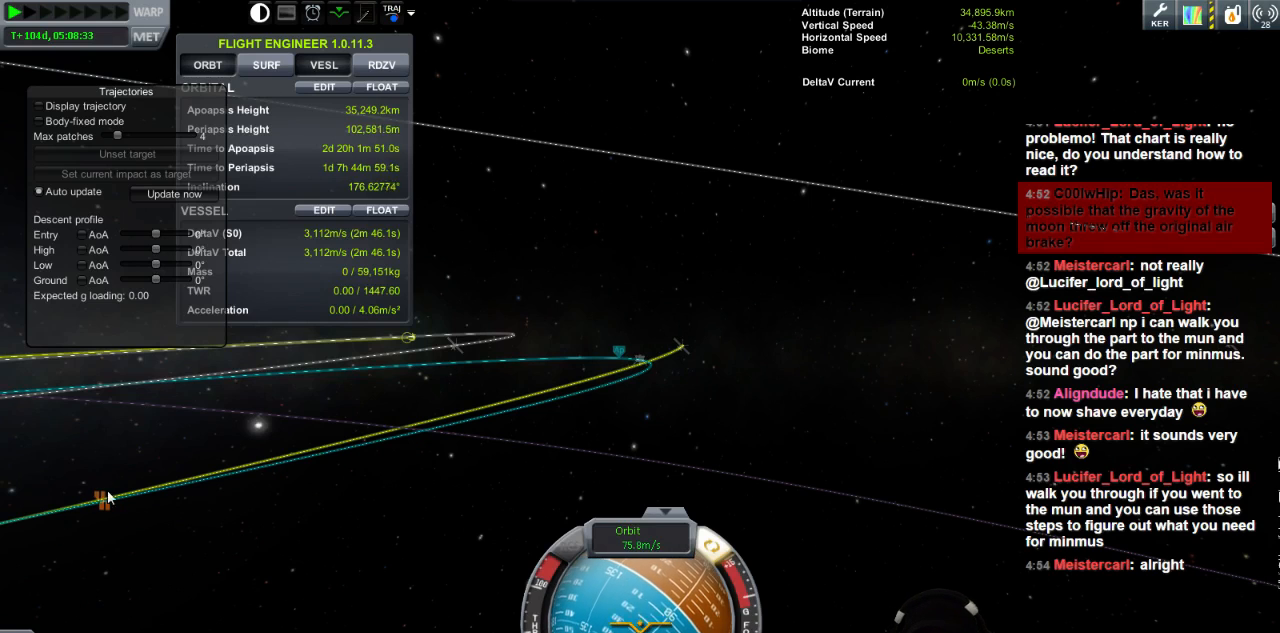
{"keys": [], "events": []}
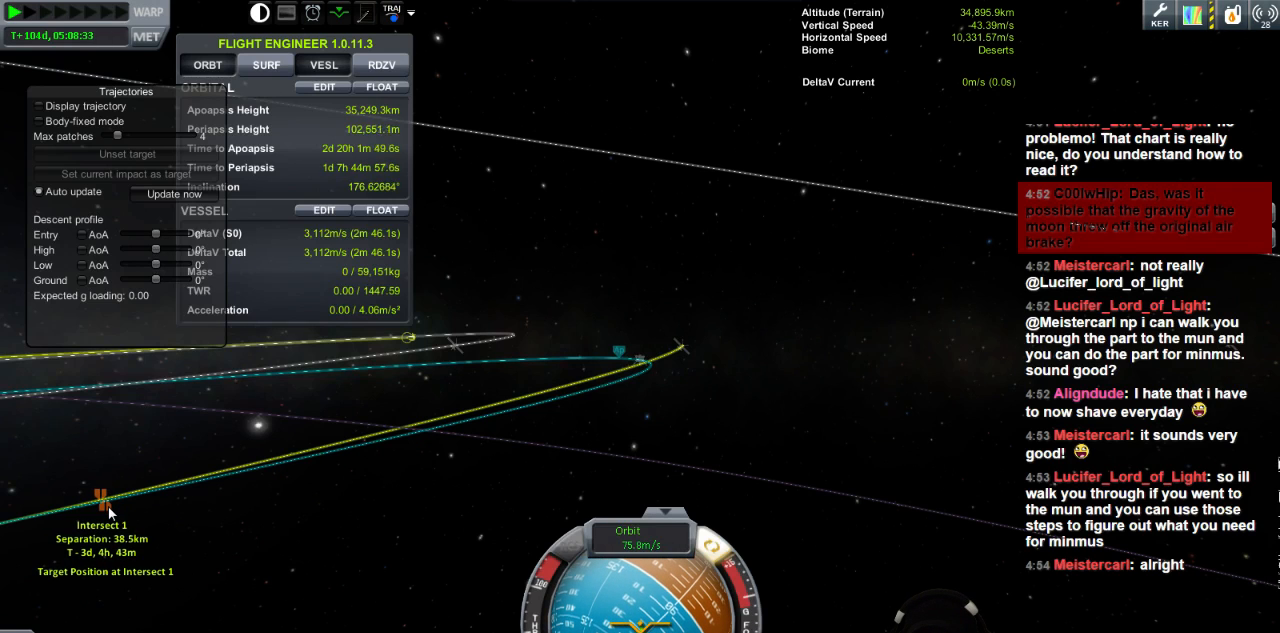
{"keys": [], "events": []}
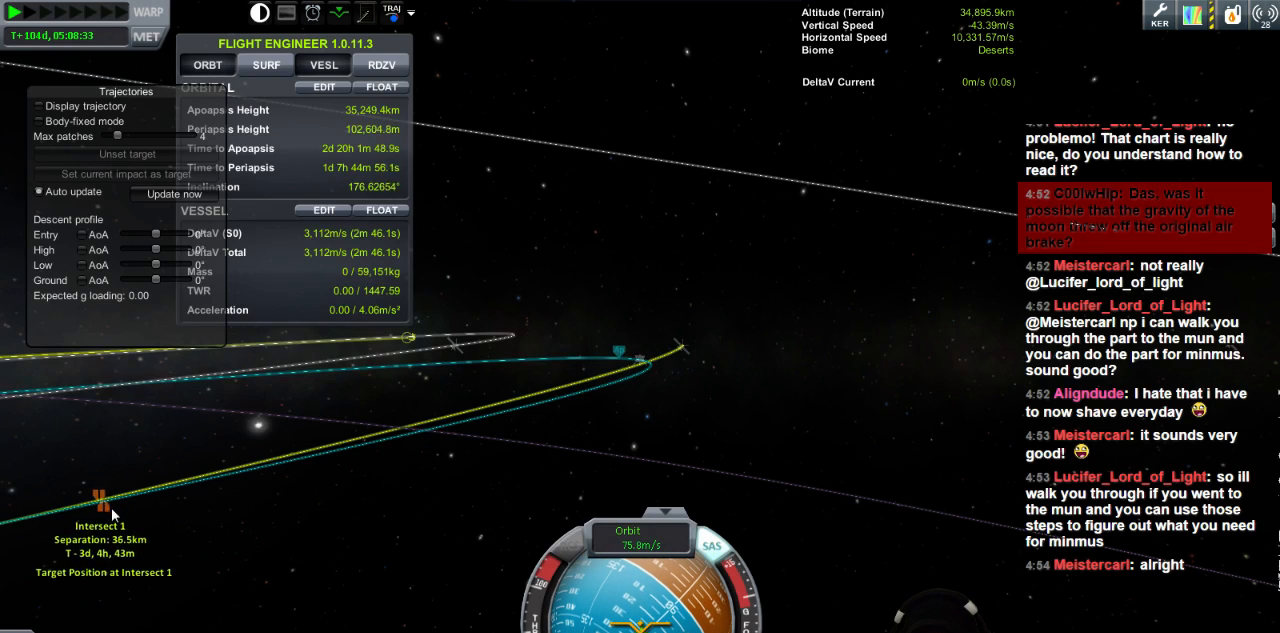
{"keys": [], "events": []}
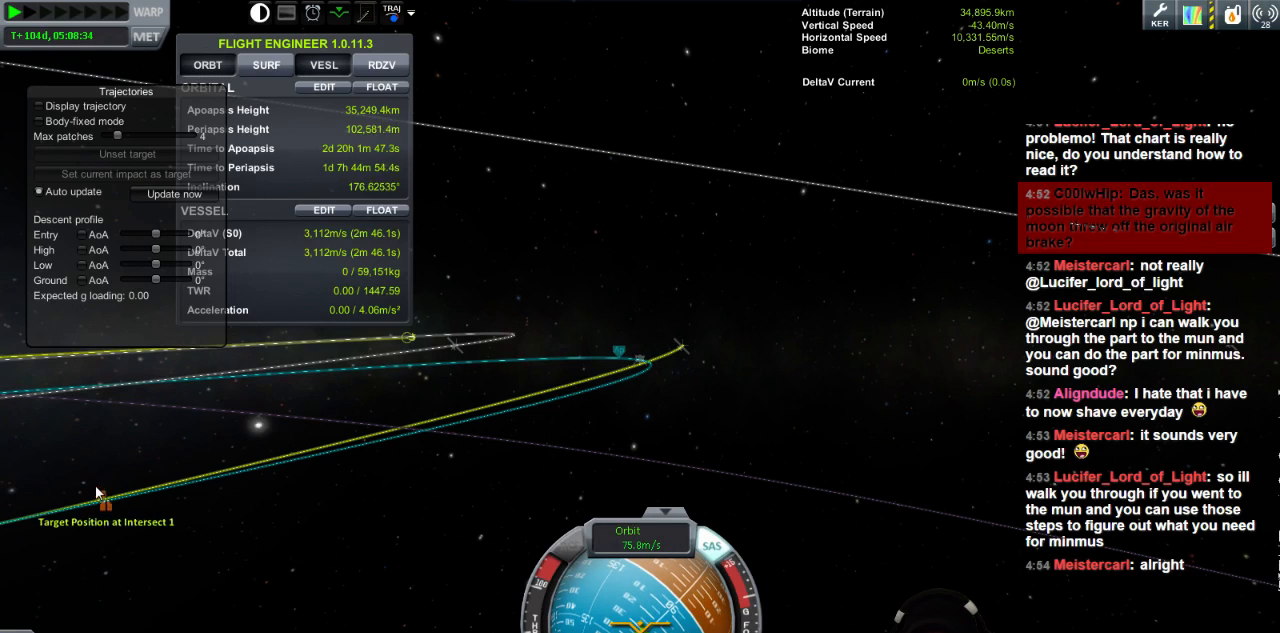
{"keys": [], "events": []}
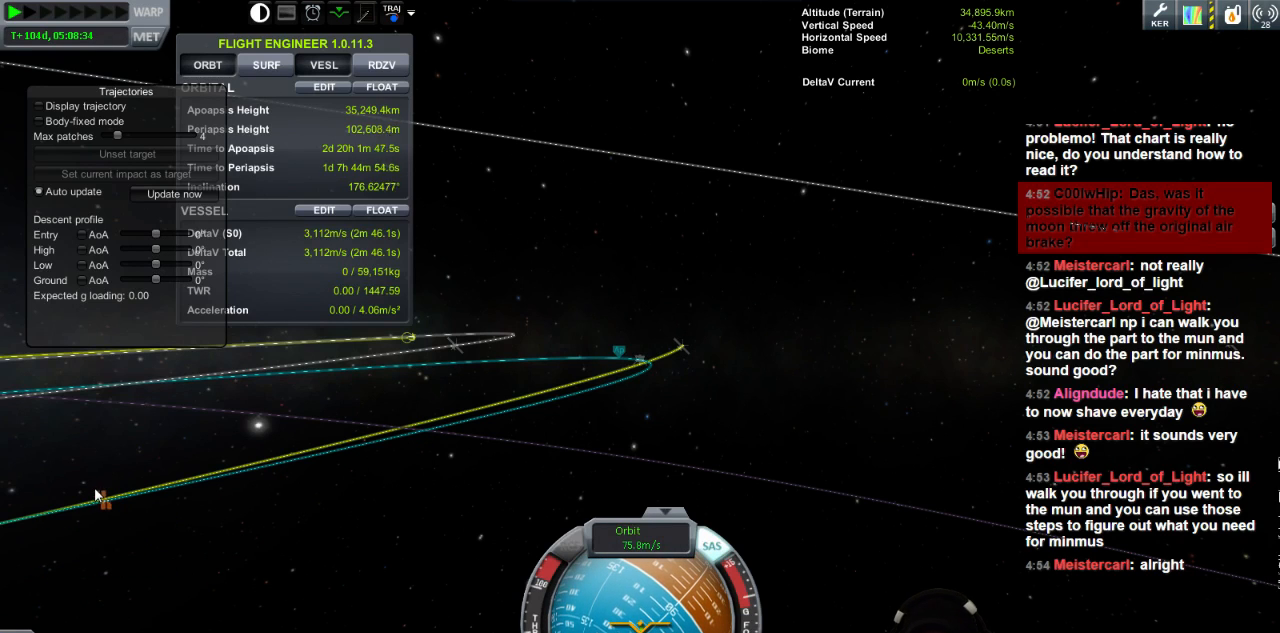
{"keys": ["a", "w"], "events": [[160, "a", "down"], [160, "w", "down"]]}
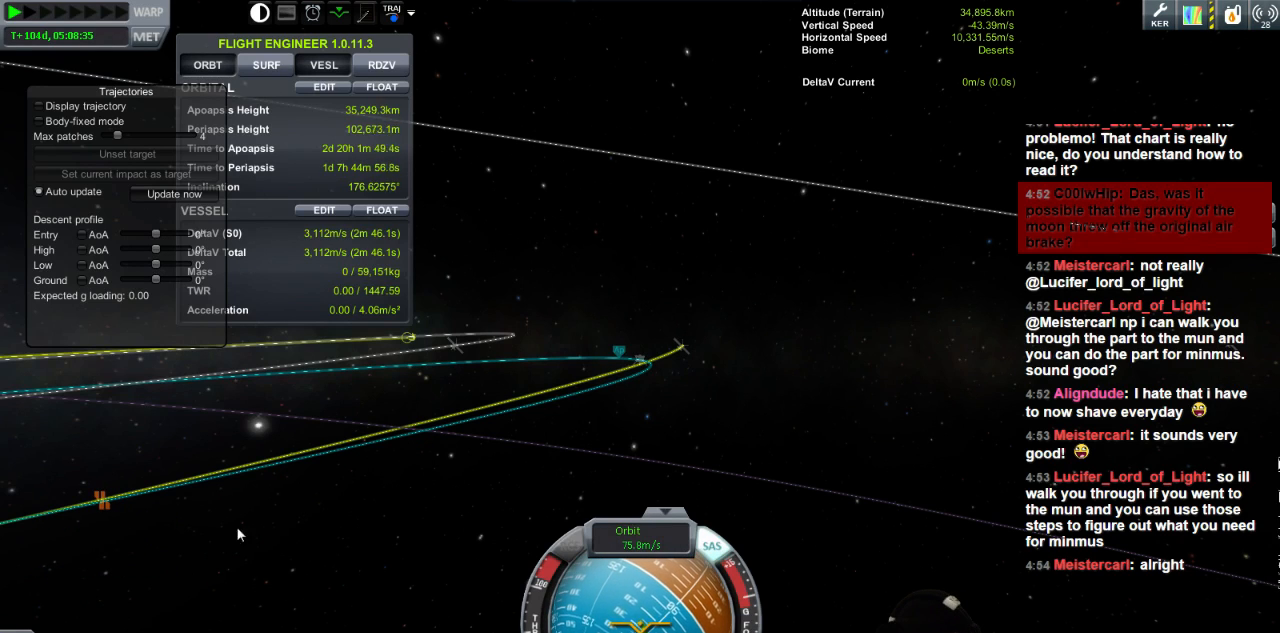
{"keys": ["a", "s"], "events": [[120, "w", "up"], [520, "s", "down"]]}
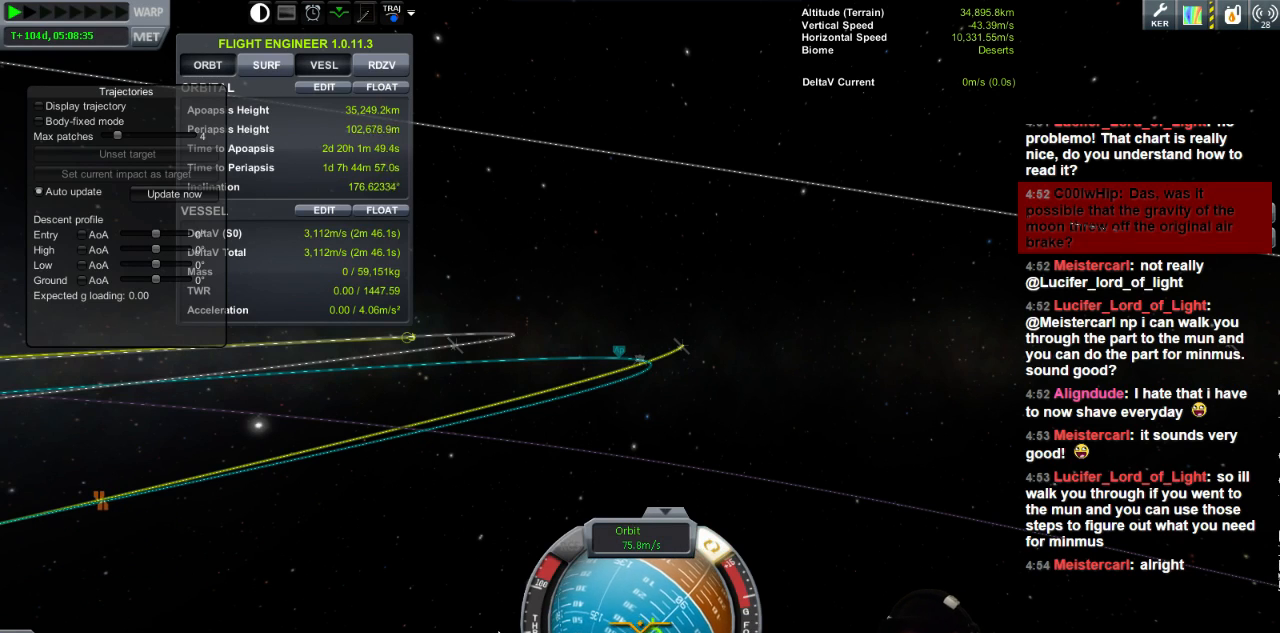
{"keys": ["a", "s"], "events": []}
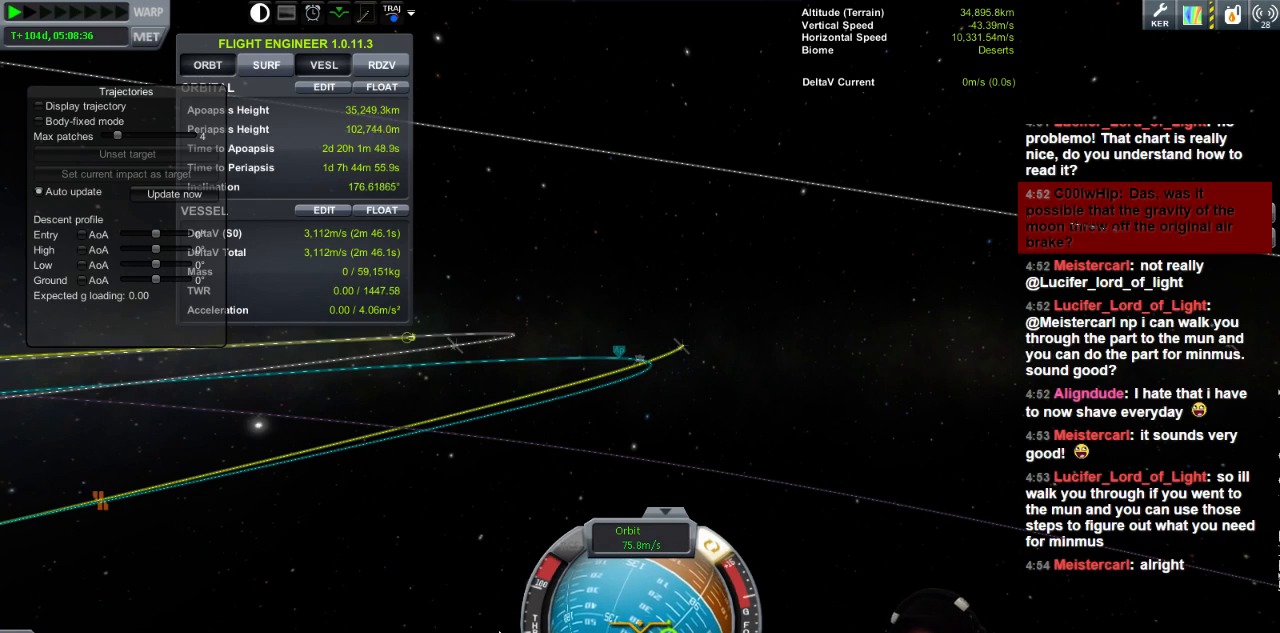
{"keys": ["a", "w"], "events": [[320, "s", "up"], [480, "w", "down"]]}
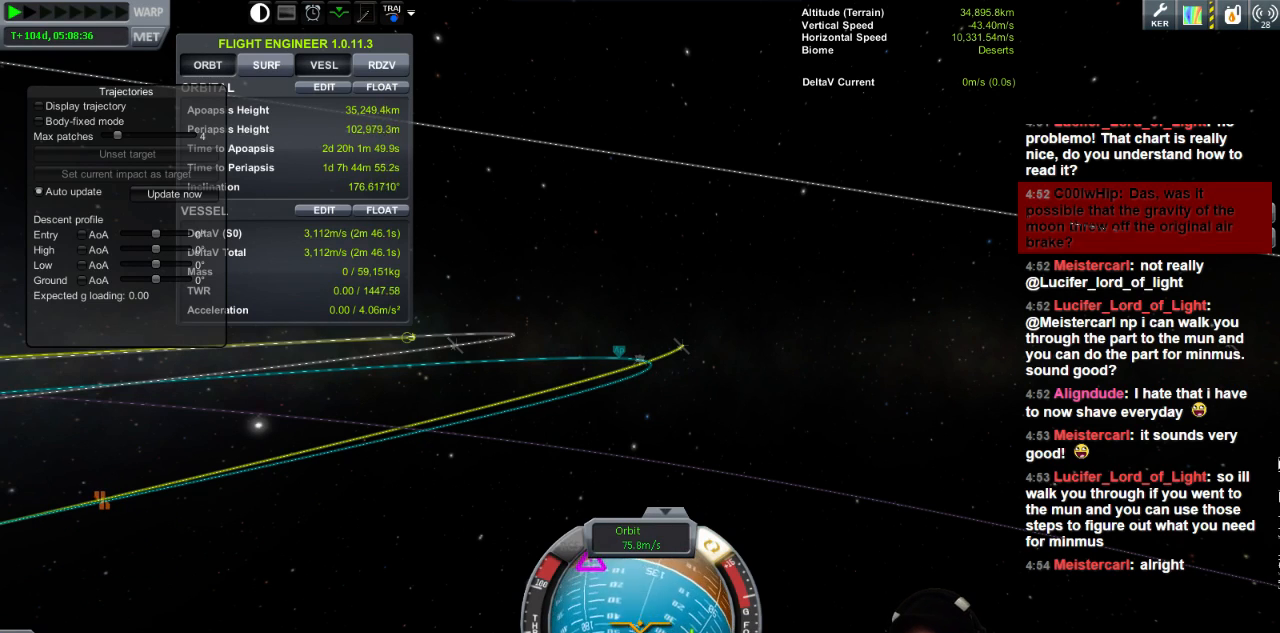
{"keys": [], "events": [[200, "a", "up"], [200, "w", "up"]]}
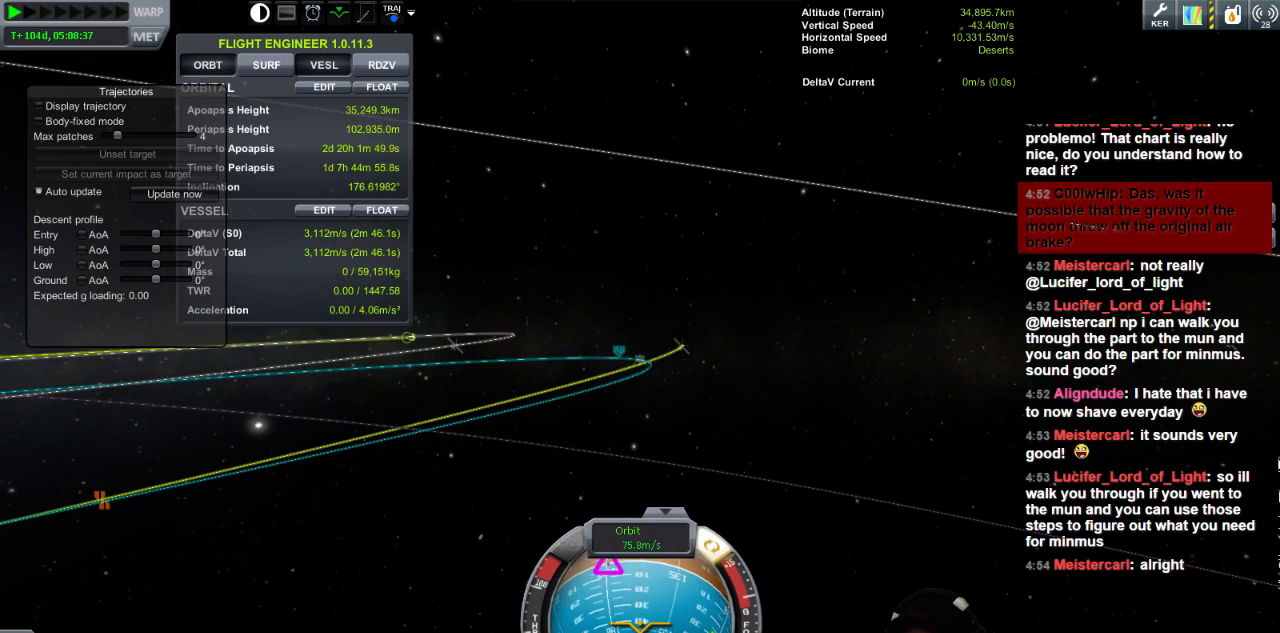
{"keys": [], "events": []}
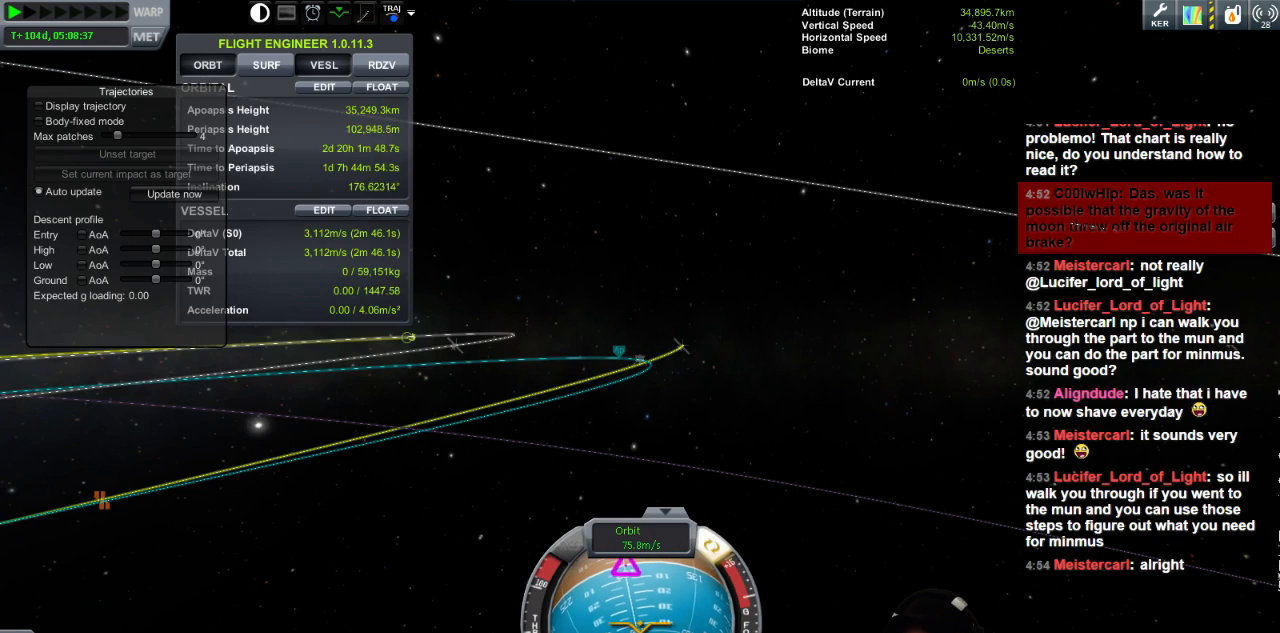
{"keys": [], "events": []}